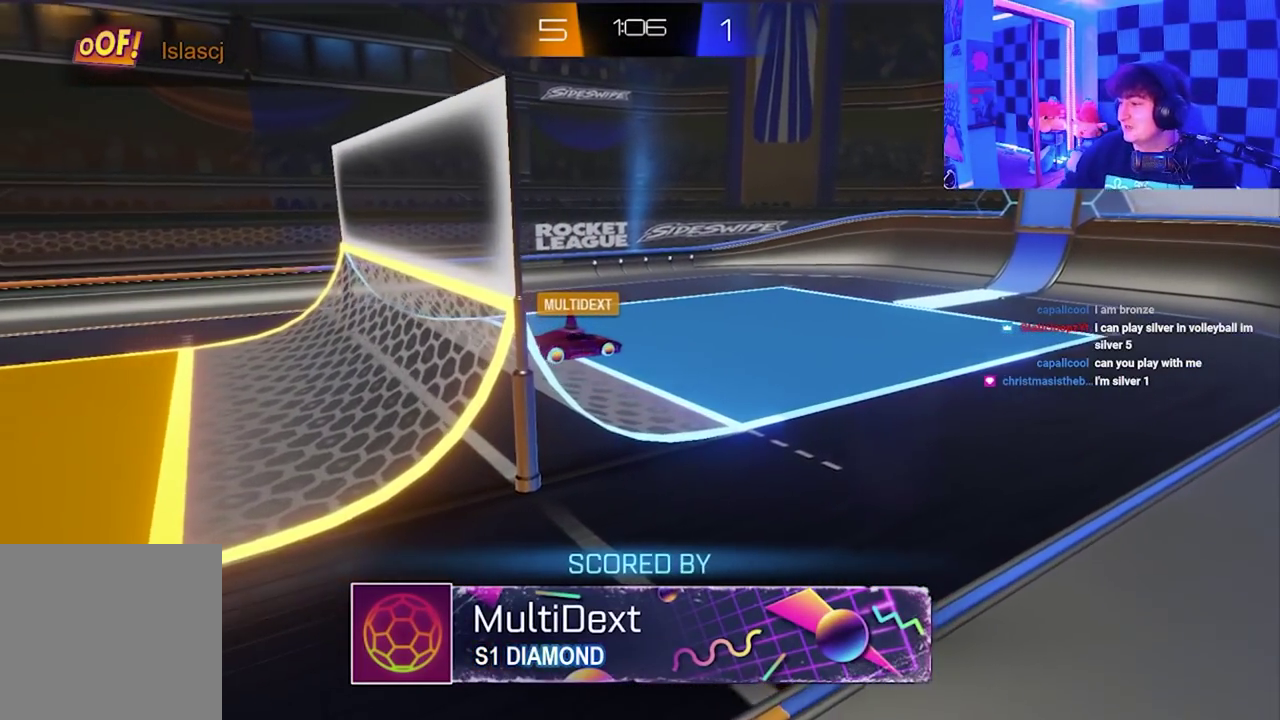
Gameplay with a controller (Xbox layout); each line is a JSON object with the inputs held at the frame after it. "events" lists button and stick changes between this image and that frame as [ms after this image, input, new state], when the widget could be followed in between. Not read: right_stick.
{"buttons": [], "left_stick": "down-right", "events": [[500, "left_stick", "down-right"]]}
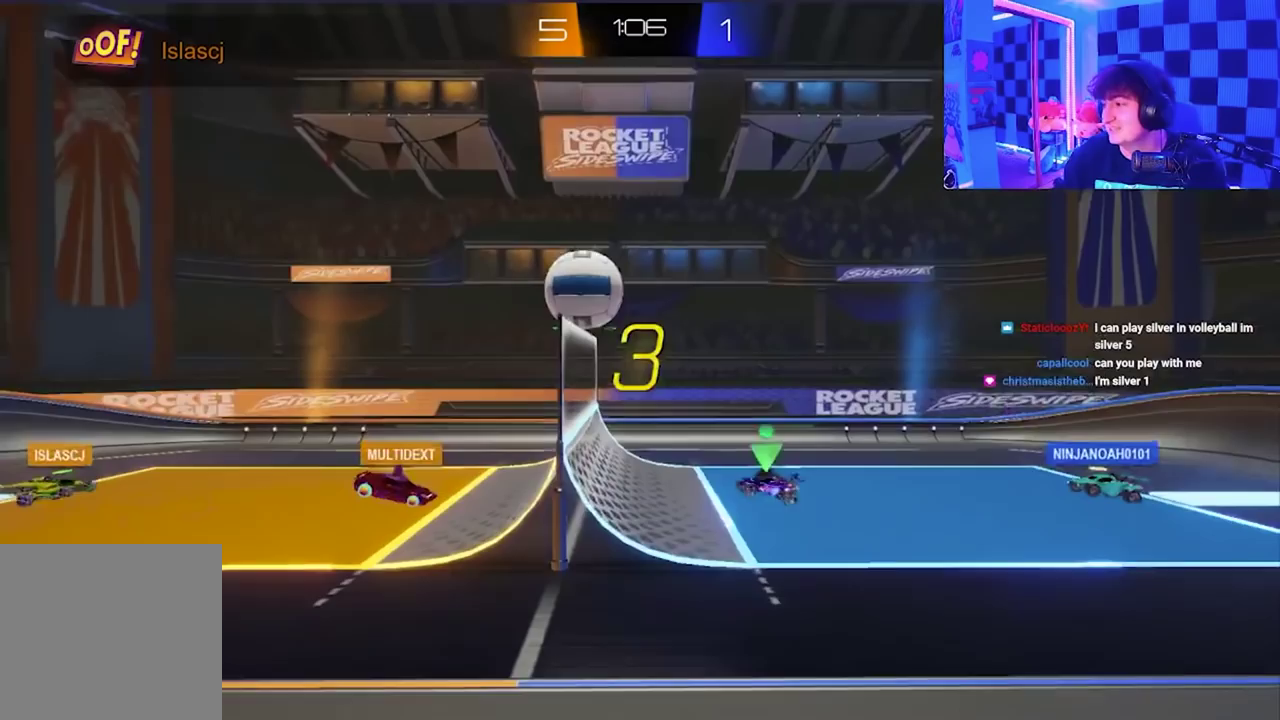
{"buttons": ["A", "X"], "left_stick": "left", "events": [[117, "left_stick", "right"], [383, "left_stick", "up-right"], [400, "X", "down"], [417, "A", "down"], [450, "left_stick", "left"]]}
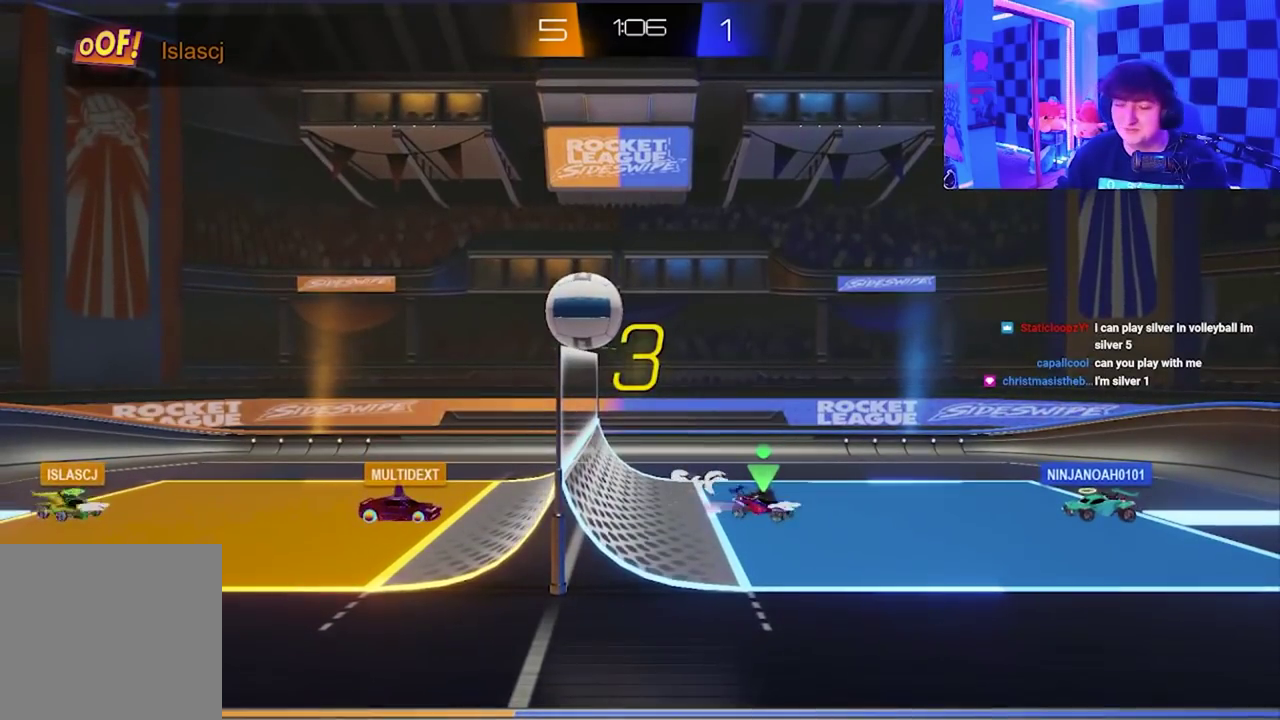
{"buttons": [], "left_stick": "up-left", "events": [[50, "B", "down"], [50, "X", "up"], [183, "B", "up"], [183, "left_stick", "right"], [233, "X", "down"], [333, "A", "up"], [333, "left_stick", "up-left"], [383, "X", "up"]]}
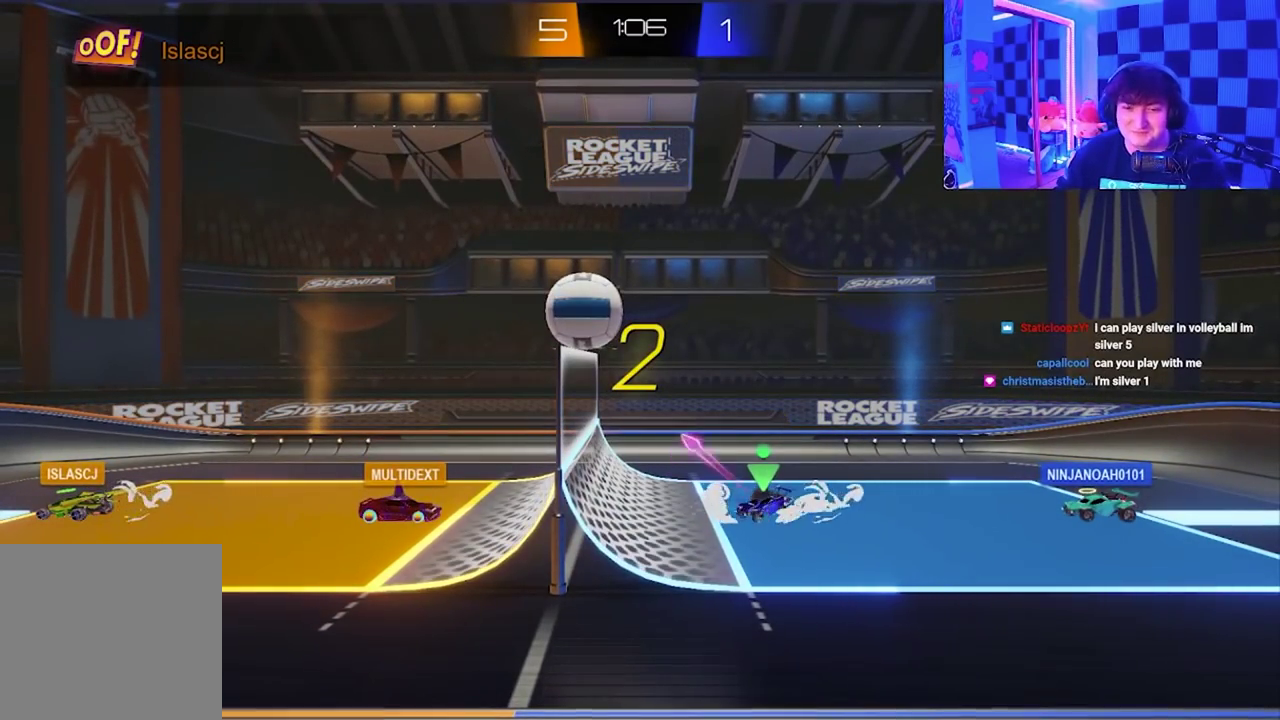
{"buttons": ["L1"], "left_stick": "up-left", "events": [[17, "left_stick", "up"], [117, "A", "down"], [133, "left_stick", "up-left"], [167, "X", "down"], [200, "L1", "down"], [233, "X", "up"], [250, "A", "up"], [333, "A", "down"], [350, "X", "down"], [467, "X", "up"], [483, "A", "up"]]}
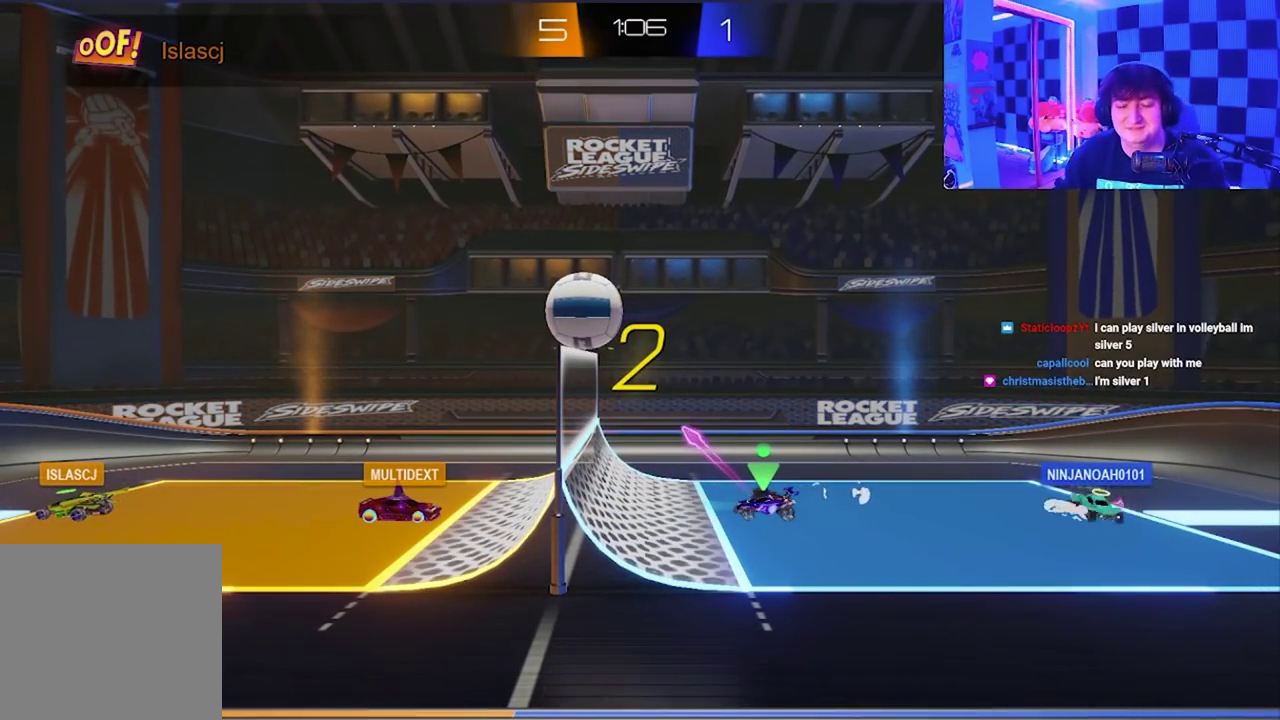
{"buttons": ["A", "X", "L1"], "left_stick": "up-left", "events": [[67, "A", "down"], [67, "X", "down"], [167, "X", "up"], [200, "A", "up"], [283, "A", "down"], [283, "X", "down"], [400, "X", "up"], [433, "A", "up"], [500, "A", "down"], [500, "X", "down"]]}
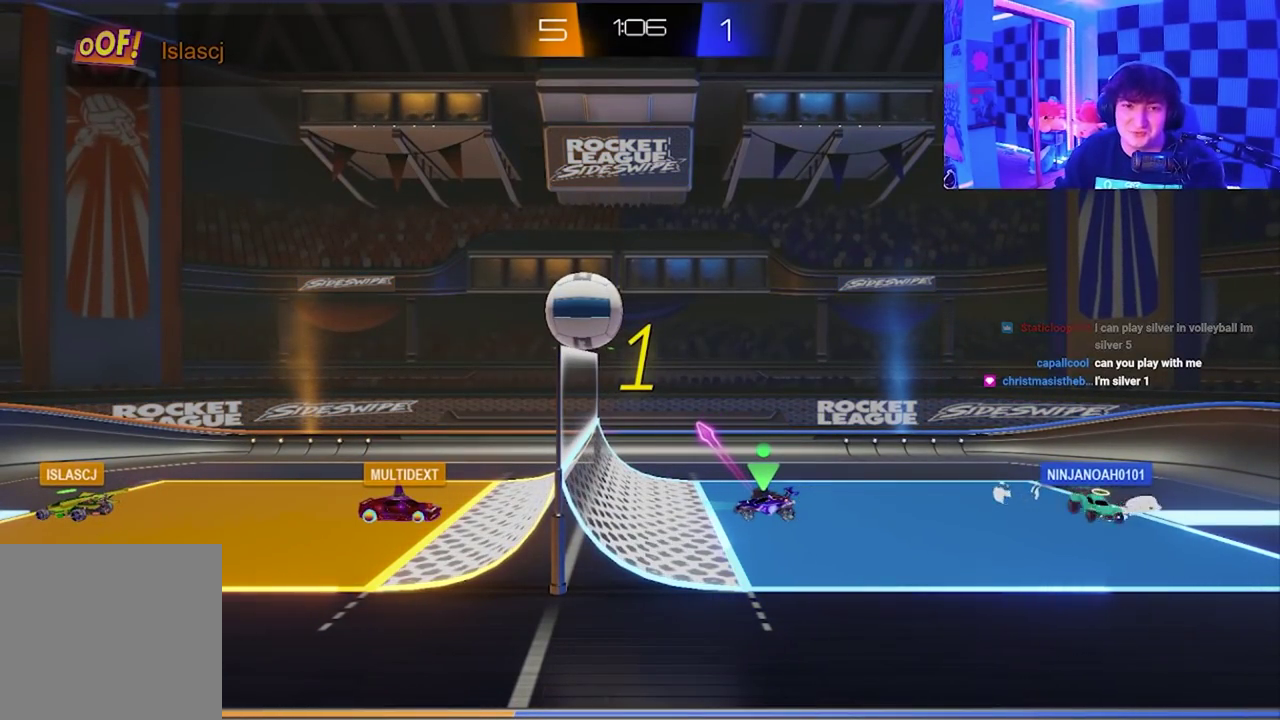
{"buttons": ["A", "X", "L1"], "left_stick": "up-left", "events": [[117, "X", "up"], [150, "A", "up"], [217, "A", "down"], [217, "X", "down"], [333, "X", "up"], [350, "A", "up"], [433, "A", "down"], [433, "X", "down"]]}
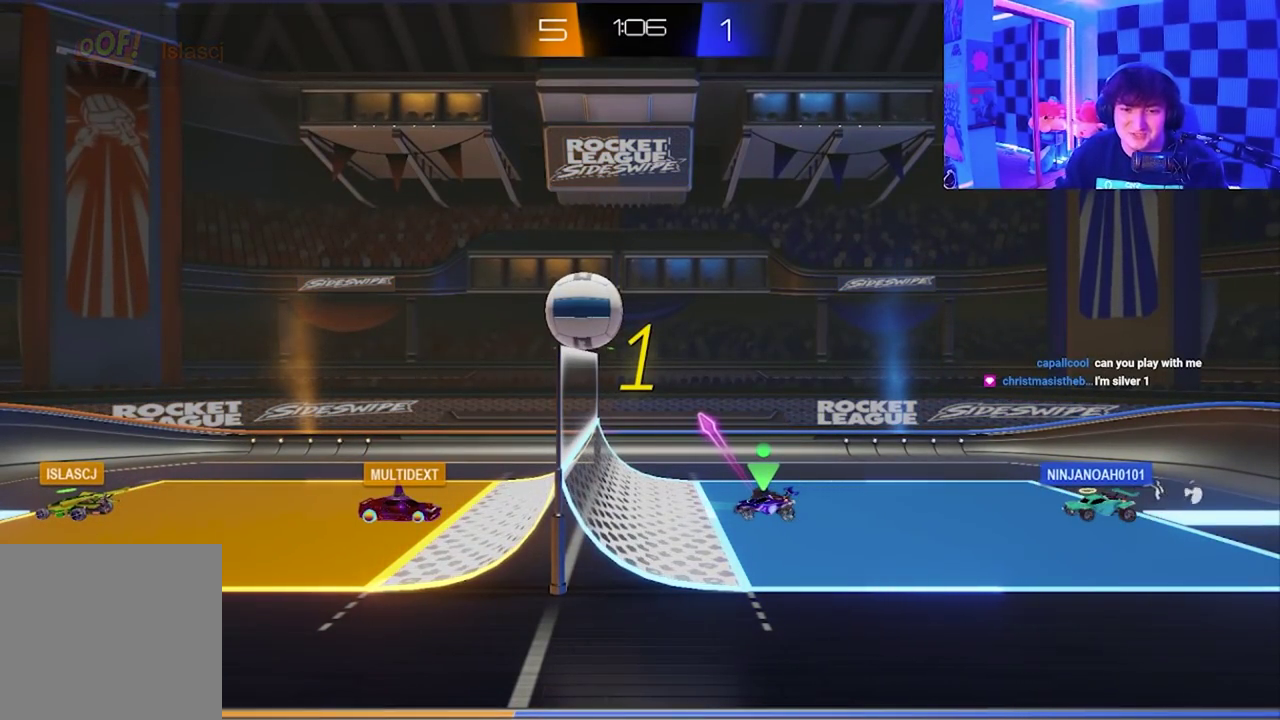
{"buttons": ["A", "L1"], "left_stick": "up-left", "events": [[17, "X", "up"], [117, "X", "down"], [183, "X", "up"], [200, "A", "up"], [267, "A", "down"], [267, "X", "down"], [350, "X", "up"], [383, "A", "up"], [433, "A", "down"]]}
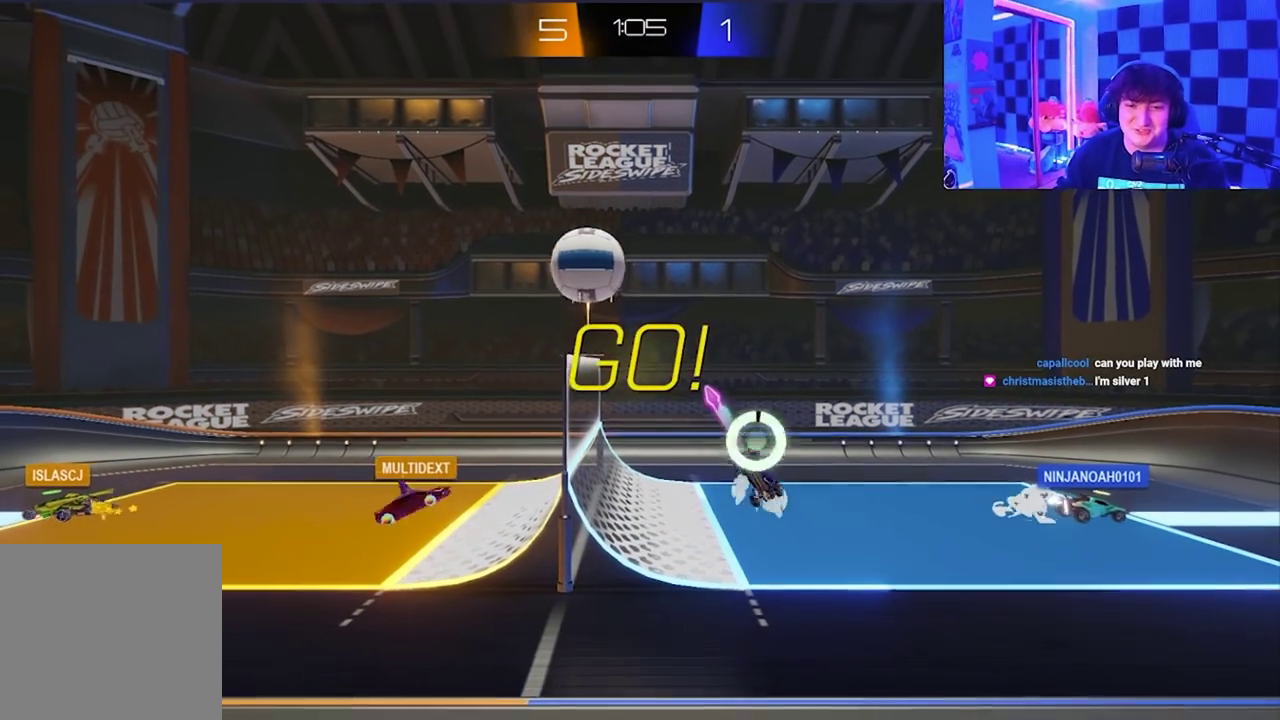
{"buttons": ["A", "X", "L1"], "left_stick": "up-right", "events": [[67, "X", "down"], [367, "left_stick", "up"], [467, "left_stick", "up-right"]]}
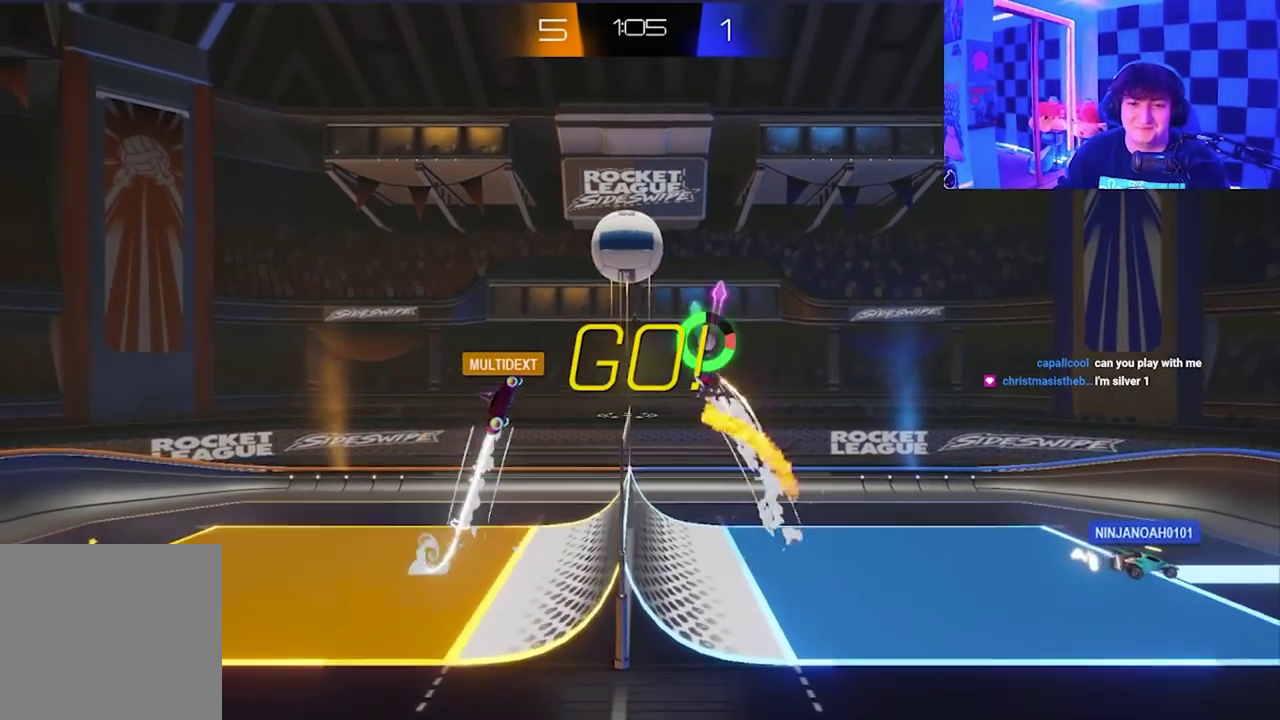
{"buttons": ["L1"], "left_stick": "up", "events": [[67, "left_stick", "up"], [500, "A", "up"], [500, "X", "up"]]}
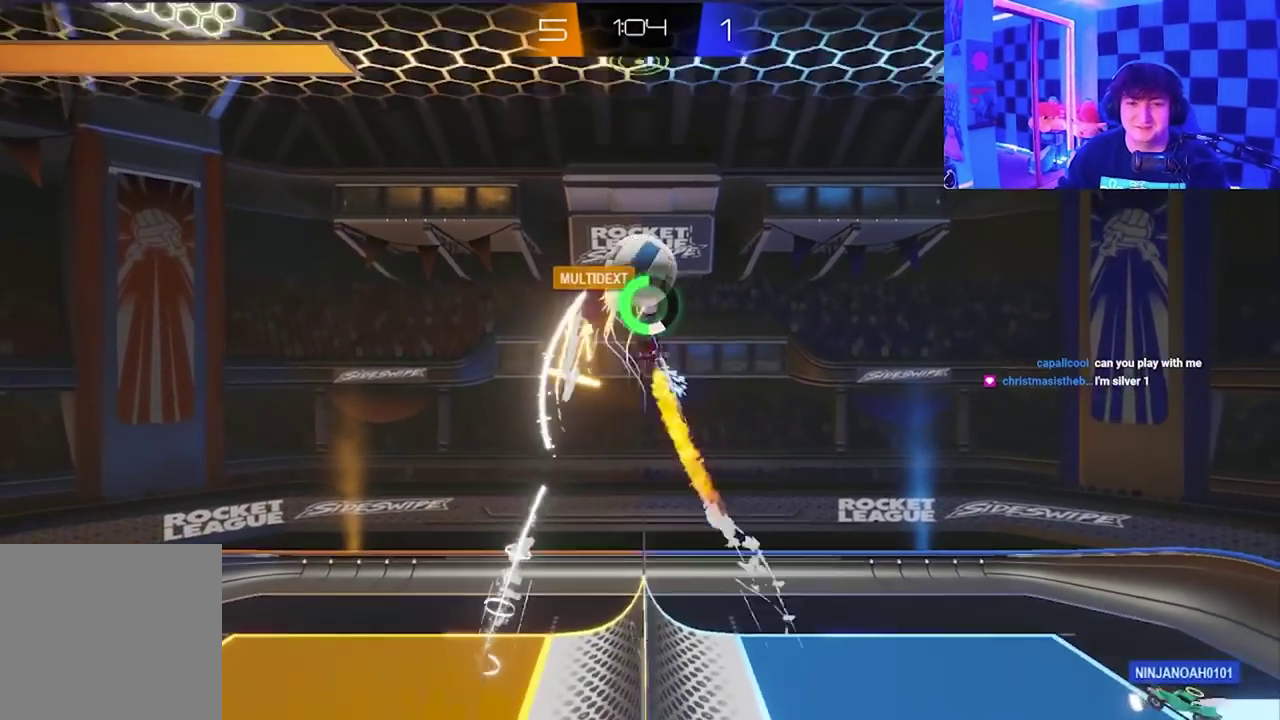
{"buttons": [], "left_stick": "up-right", "events": [[117, "X", "down"], [200, "L1", "up"], [233, "left_stick", "up-right"], [300, "X", "up"]]}
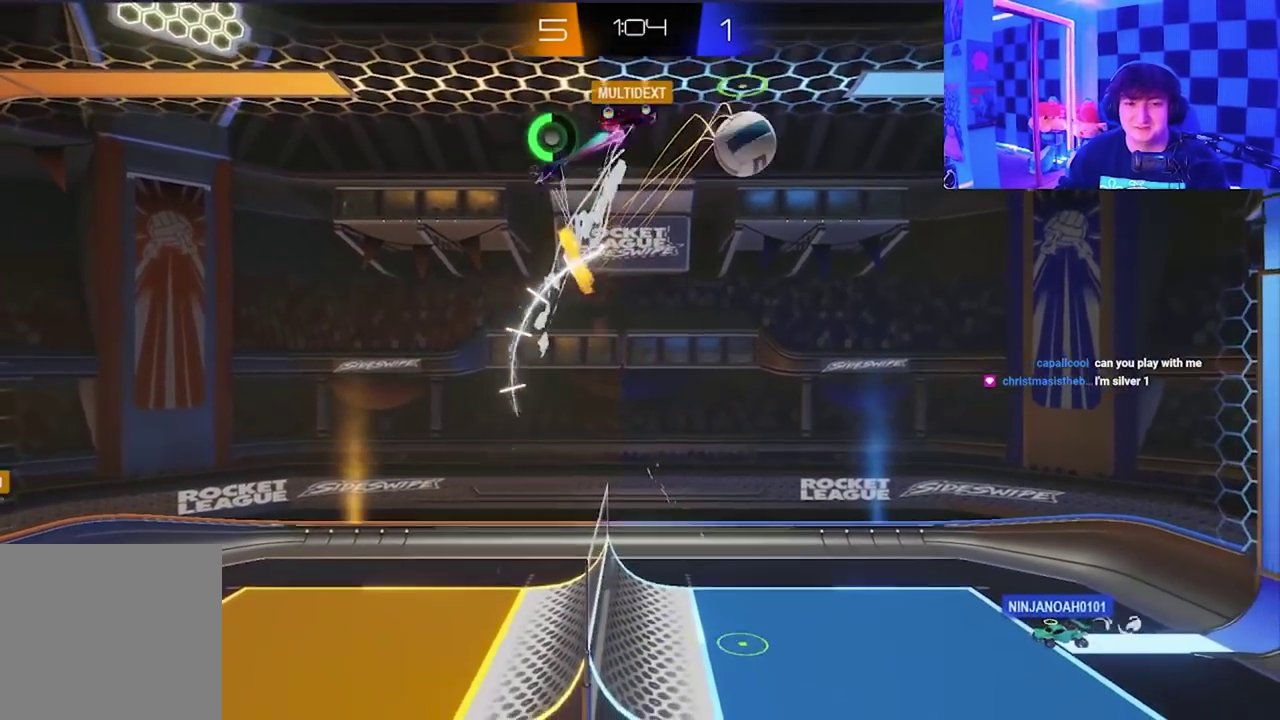
{"buttons": [], "left_stick": "down-right", "events": [[200, "left_stick", "right"], [333, "left_stick", "down-right"]]}
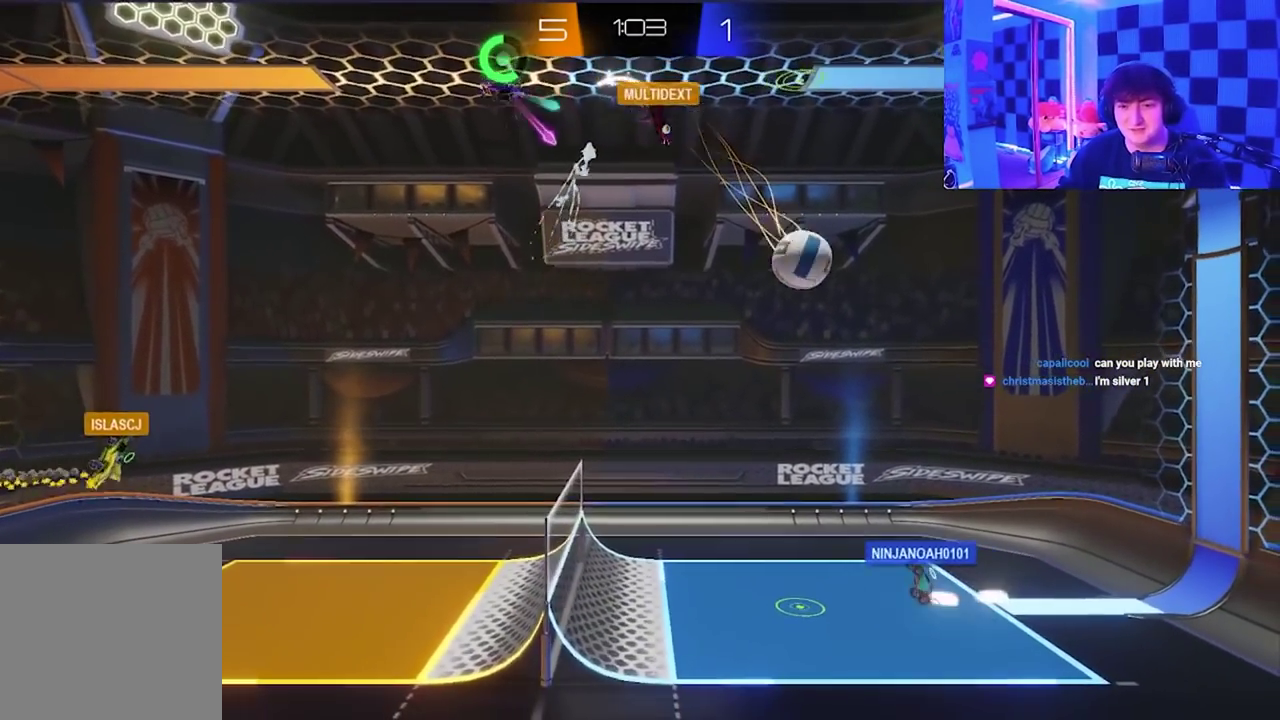
{"buttons": [], "left_stick": "down-right", "events": []}
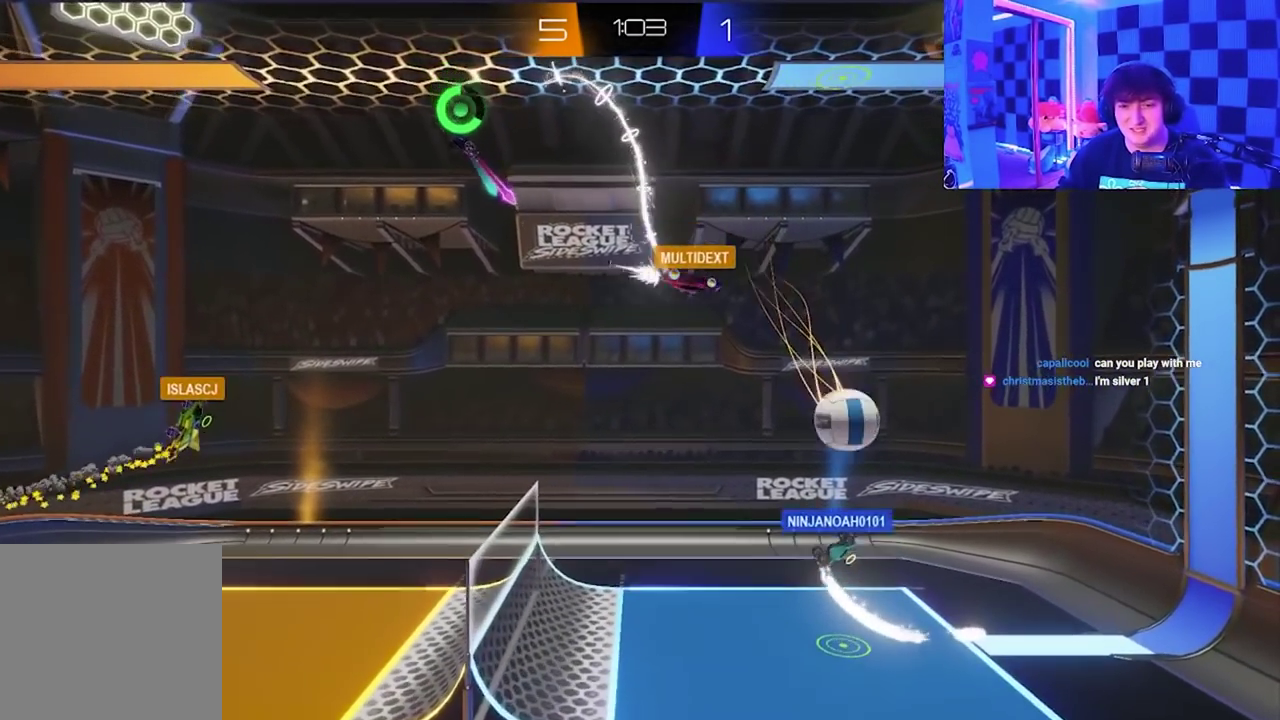
{"buttons": [], "left_stick": "down-right", "events": []}
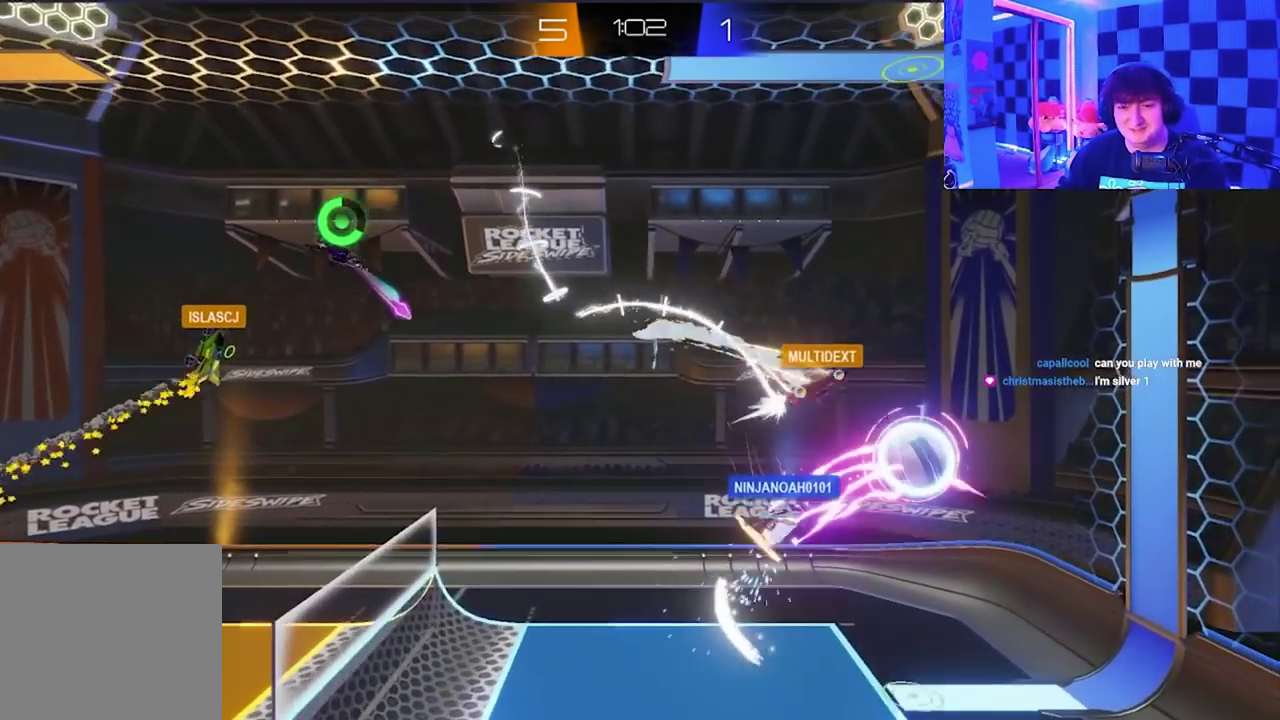
{"buttons": ["A", "X"], "left_stick": "down-right", "events": [[50, "X", "down"], [117, "A", "down"]]}
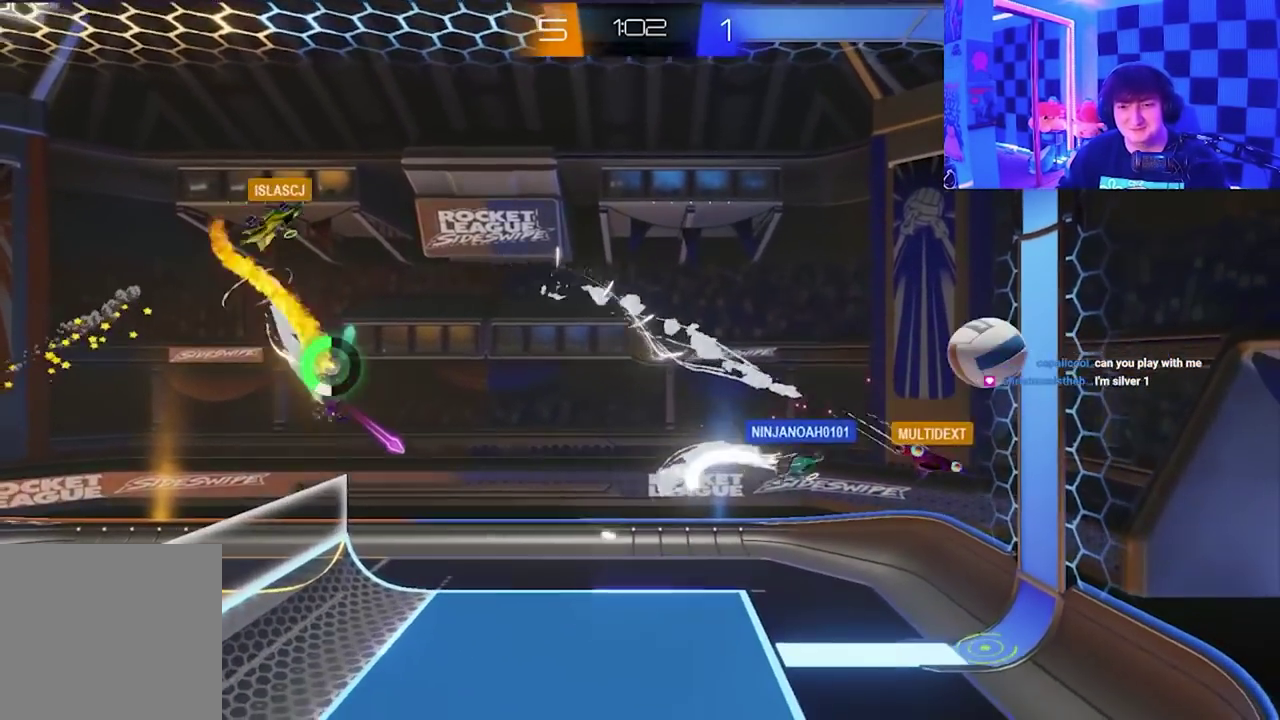
{"buttons": [], "left_stick": "center", "events": [[50, "A", "up"], [50, "X", "up"], [433, "left_stick", "center"]]}
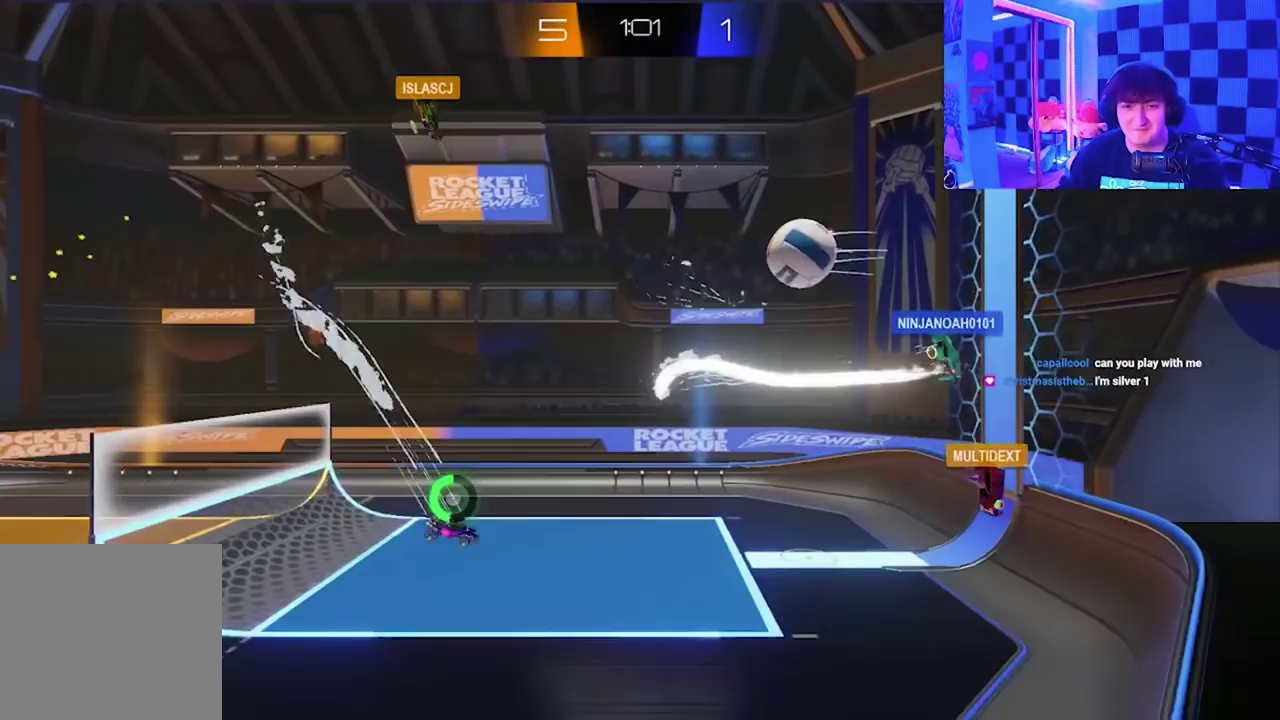
{"buttons": [], "left_stick": "center", "events": [[267, "left_stick", "right"], [417, "left_stick", "center"]]}
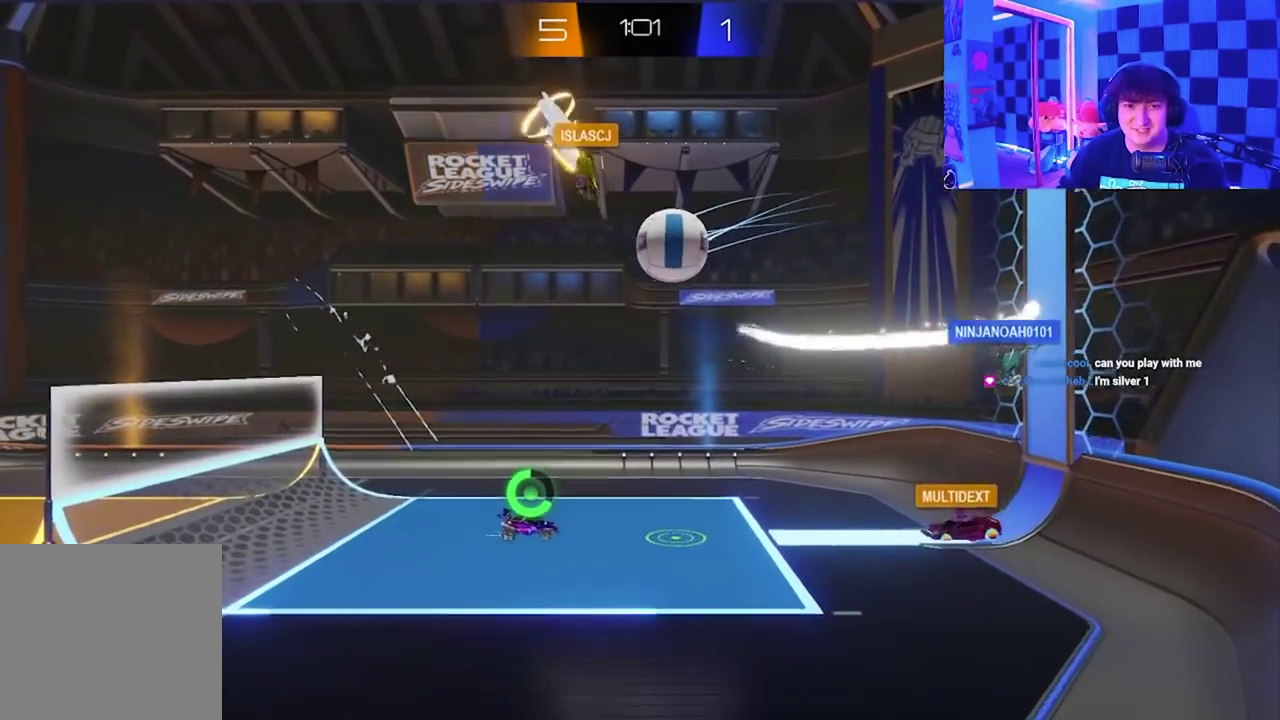
{"buttons": ["X"], "left_stick": "right", "events": [[150, "left_stick", "right"], [433, "X", "down"]]}
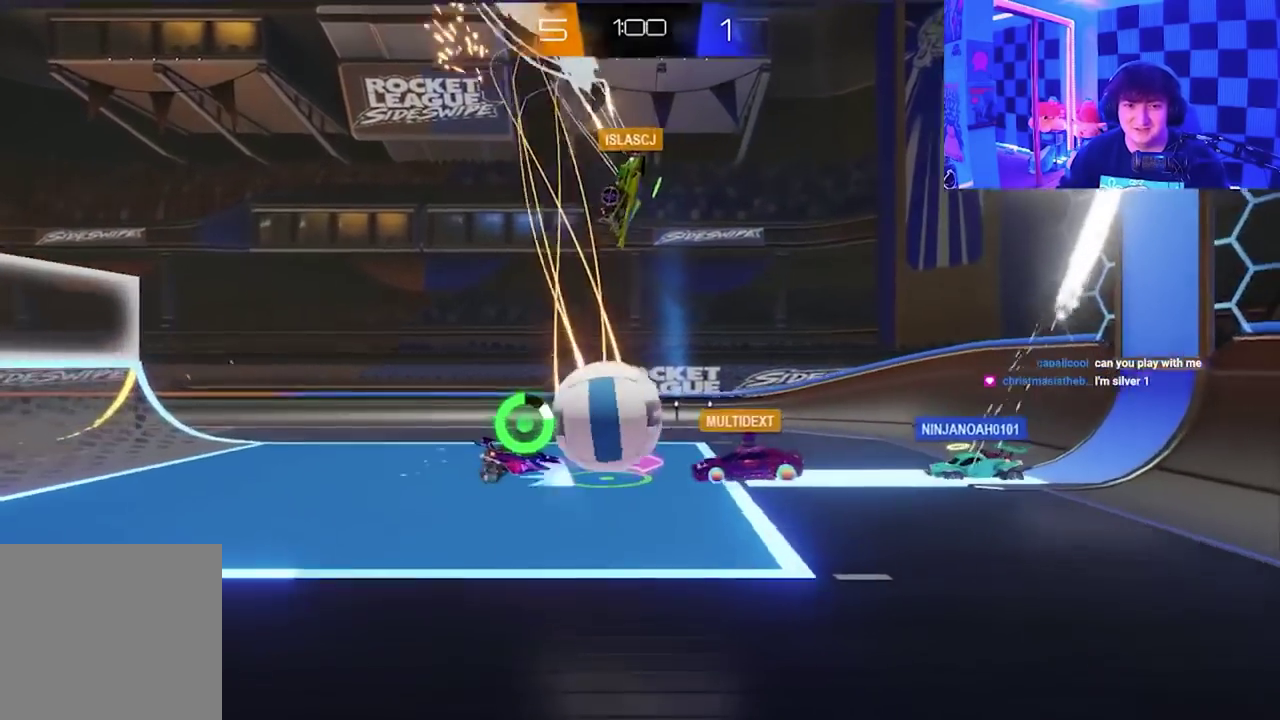
{"buttons": [], "left_stick": "center", "events": [[417, "X", "up"], [433, "left_stick", "center"]]}
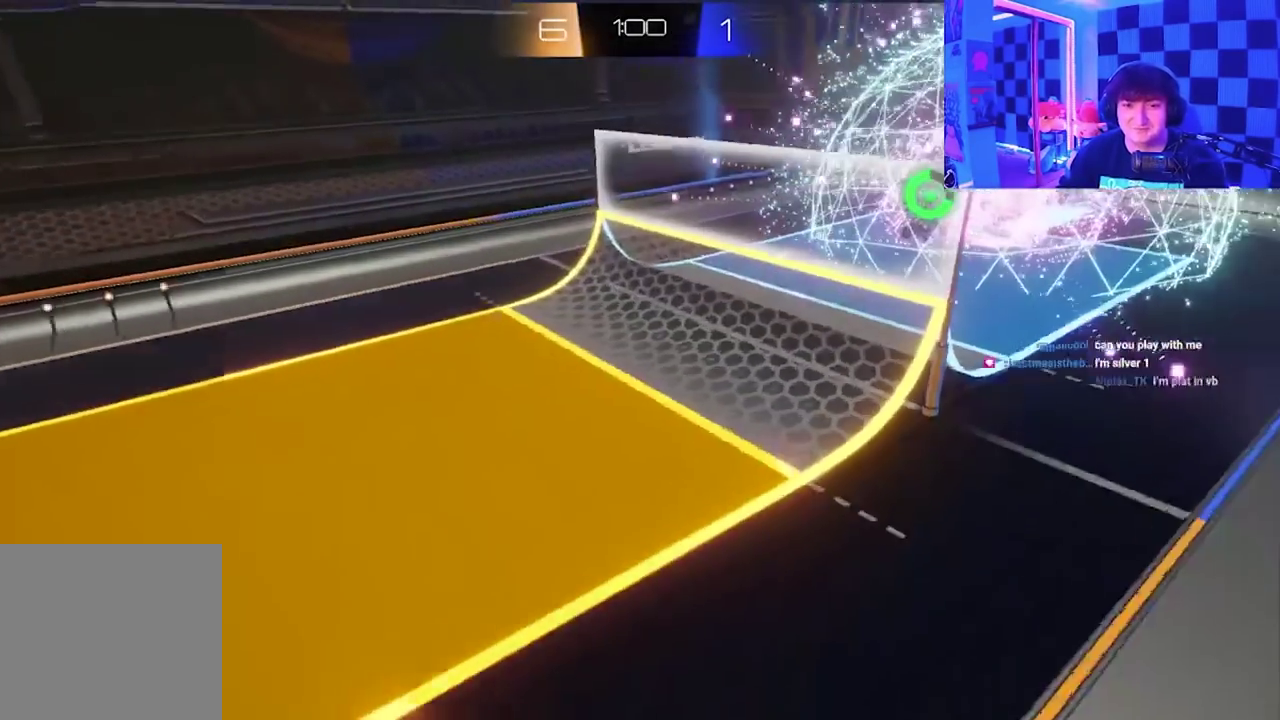
{"buttons": ["A", "B", "X", "Y"], "left_stick": "center", "events": [[383, "A", "down"], [383, "X", "down"], [450, "B", "down"], [450, "Y", "down"]]}
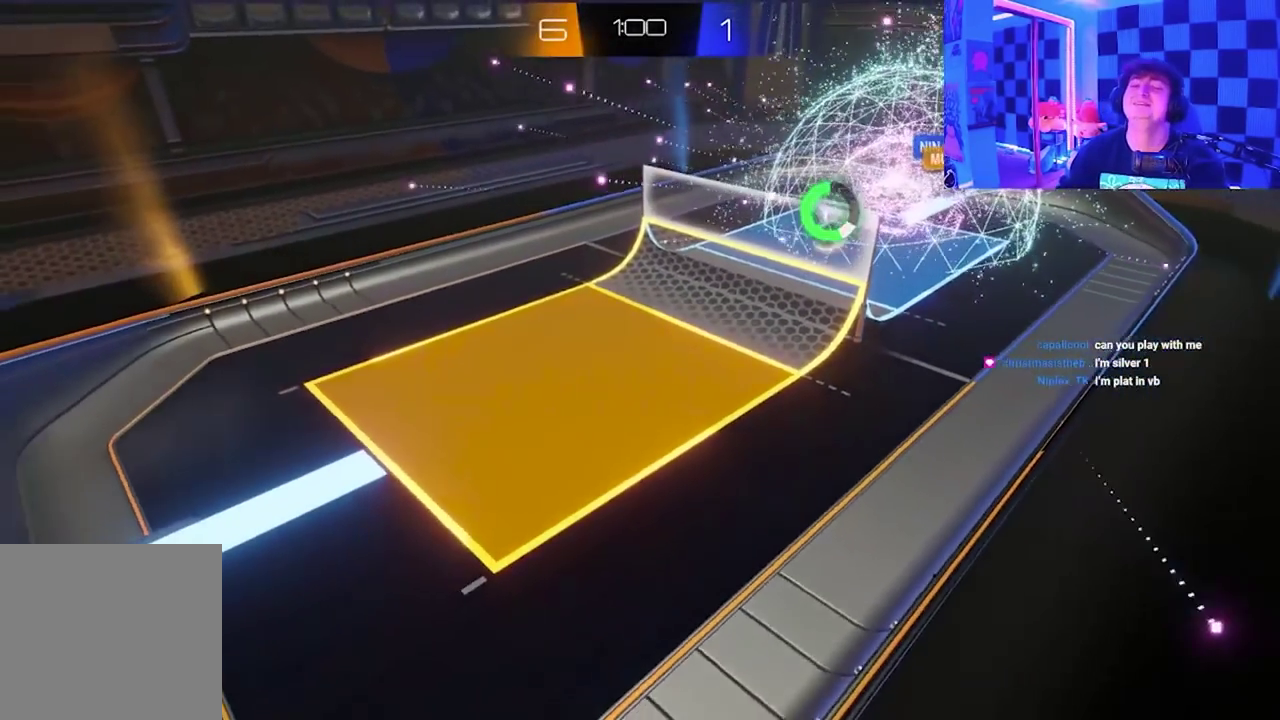
{"buttons": ["A", "X"], "left_stick": "center", "events": [[150, "B", "up"], [150, "Y", "up"], [283, "Y", "down"], [333, "B", "down"], [450, "B", "up"], [500, "Y", "up"]]}
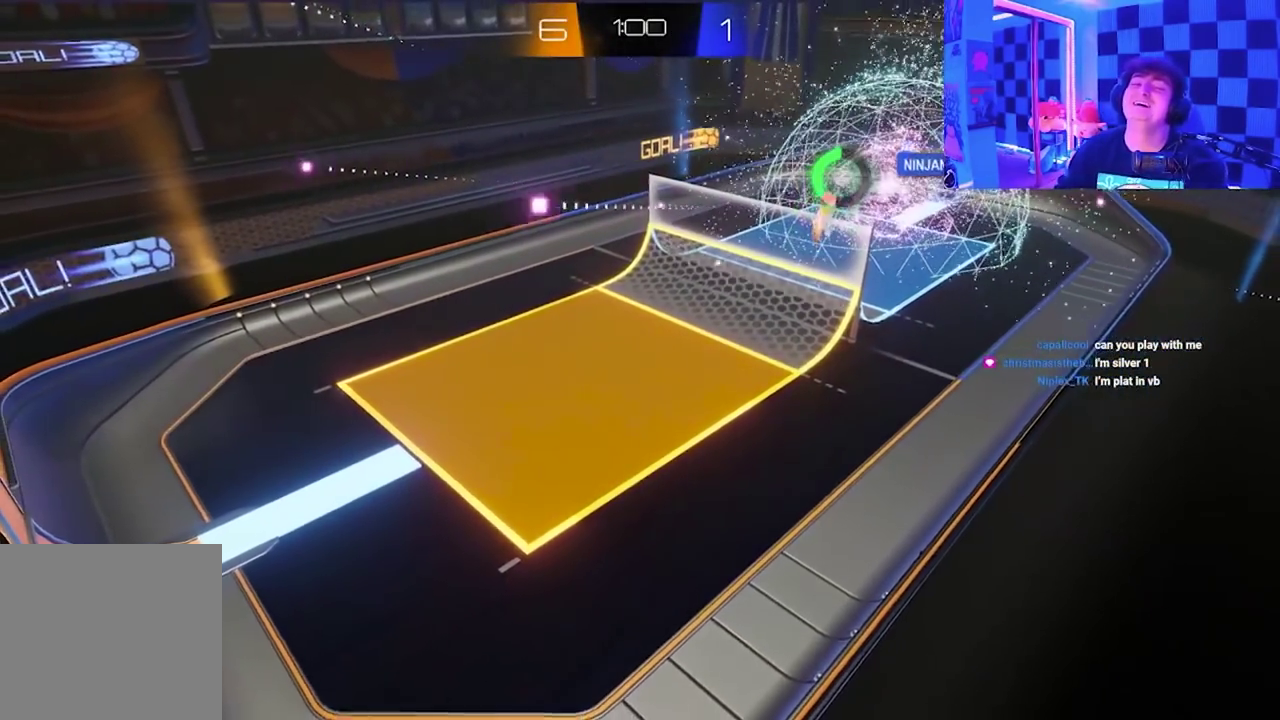
{"buttons": ["X", "Y"], "left_stick": "center", "events": [[83, "A", "up"], [100, "X", "up"], [283, "X", "down"], [367, "A", "down"], [450, "Y", "down"], [500, "A", "up"]]}
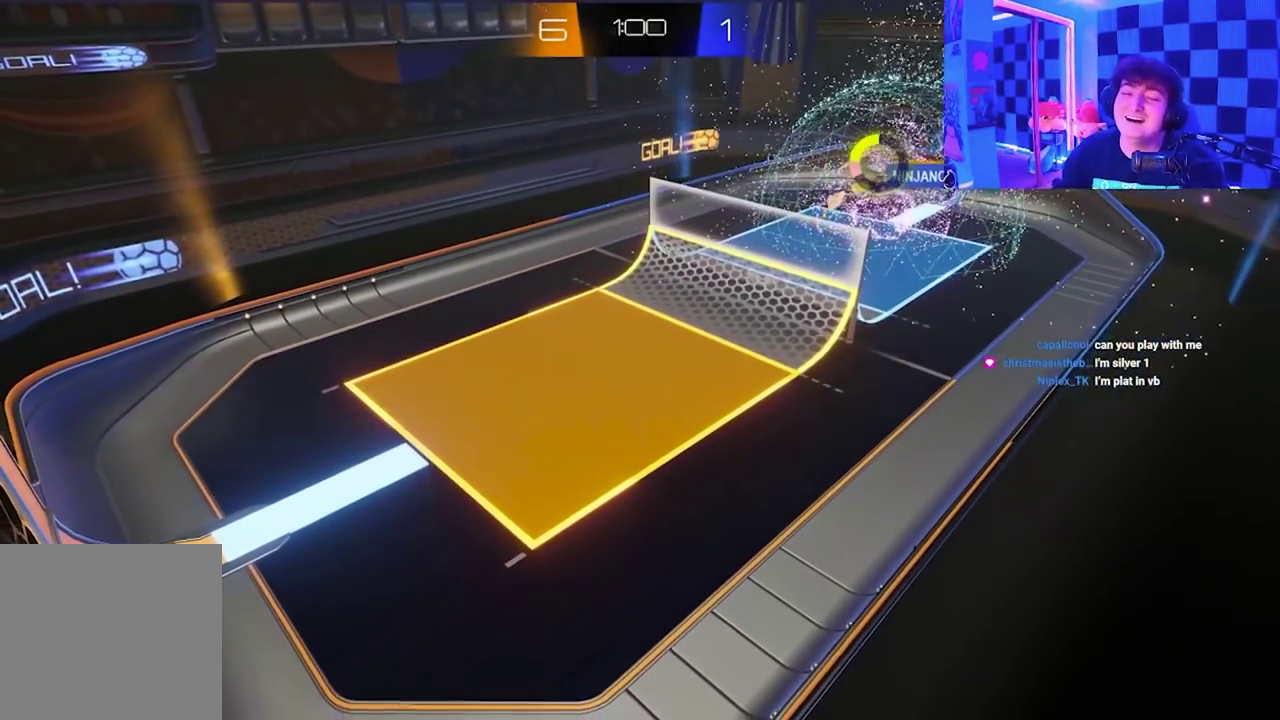
{"buttons": ["A", "X", "Y"], "left_stick": "center", "events": [[133, "X", "up"], [150, "Y", "up"], [250, "X", "down"], [267, "A", "down"], [283, "Y", "down"], [333, "B", "down"], [450, "B", "up"]]}
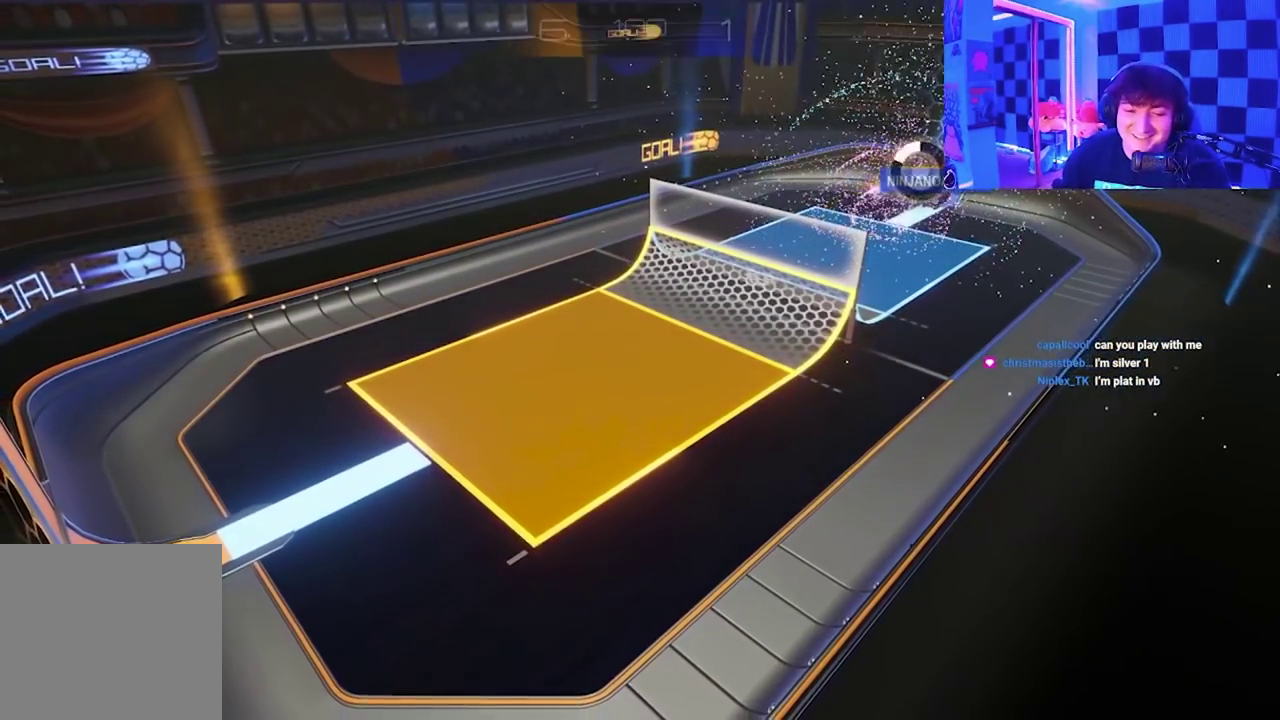
{"buttons": ["A", "B", "X", "Y"], "left_stick": "center", "events": [[83, "Y", "up"], [100, "A", "up"], [100, "X", "up"], [450, "A", "down"], [450, "B", "down"], [450, "X", "down"], [450, "Y", "down"]]}
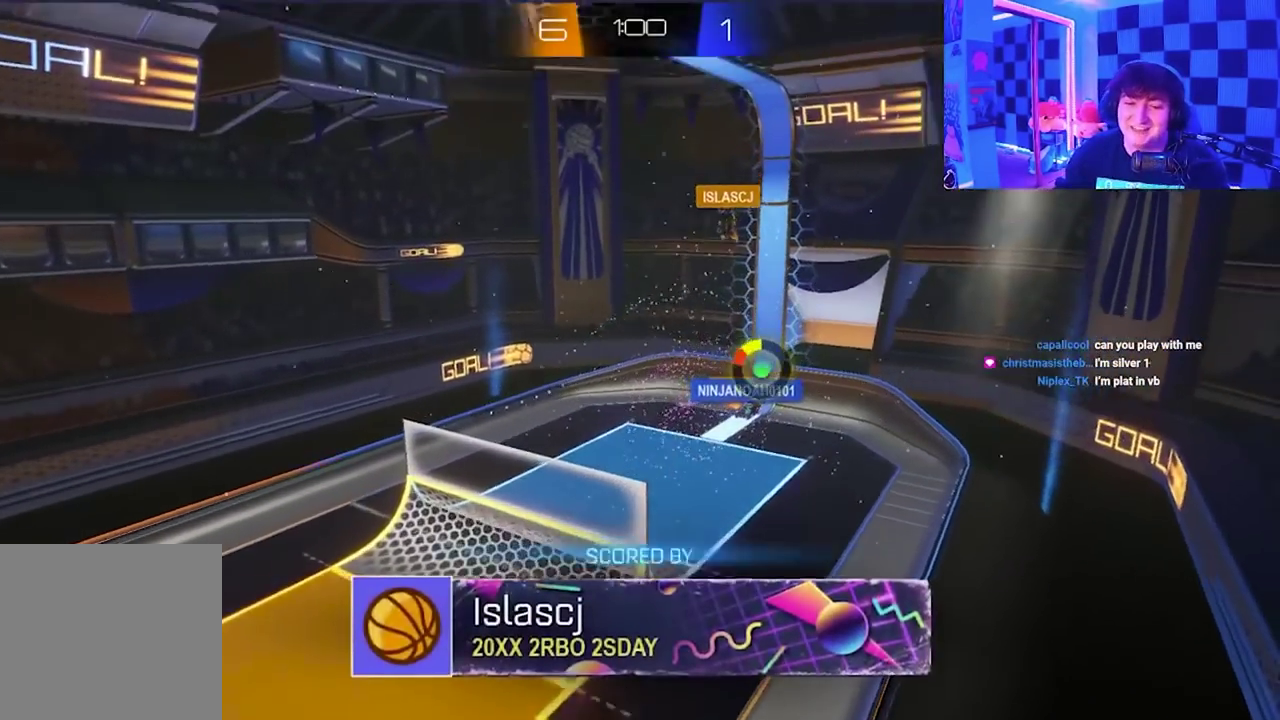
{"buttons": ["A", "X"], "left_stick": "right", "events": [[167, "X", "up"], [183, "A", "up"], [183, "Y", "up"], [200, "B", "up"], [300, "A", "down"], [300, "X", "down"], [450, "left_stick", "right"]]}
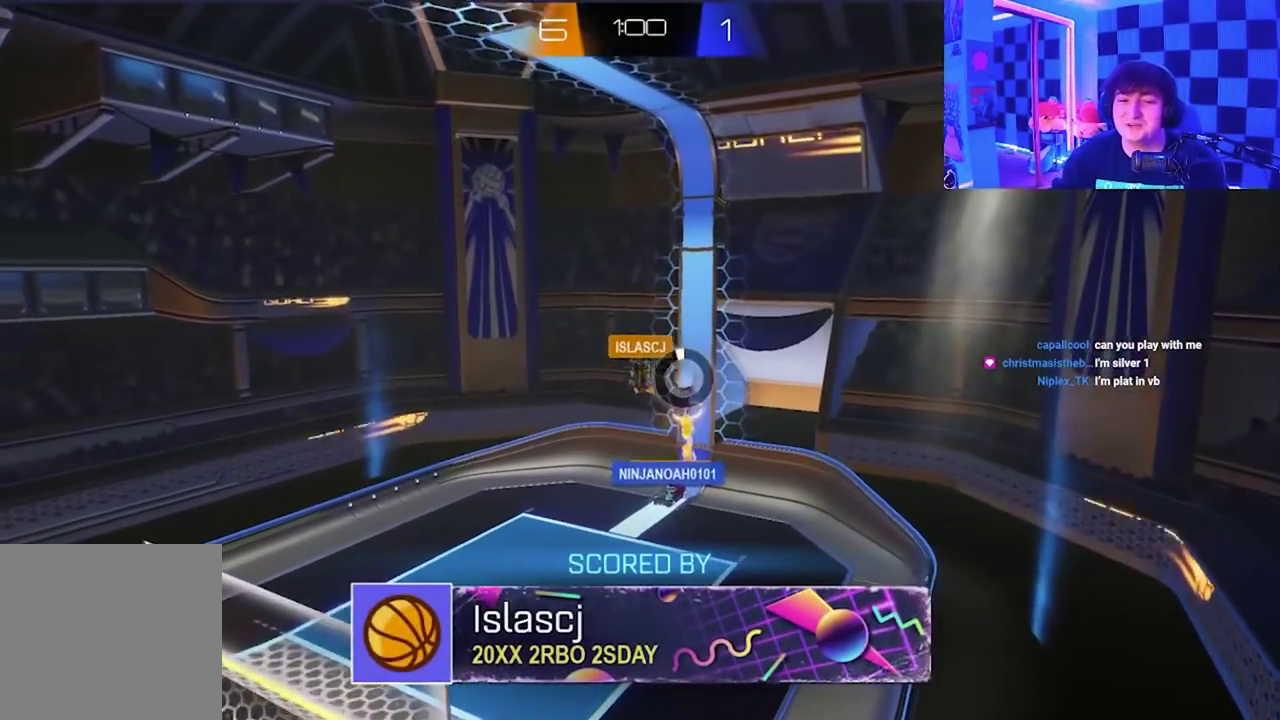
{"buttons": [], "left_stick": "right", "events": [[17, "Y", "down"], [233, "Y", "up"], [267, "X", "up"], [300, "A", "up"]]}
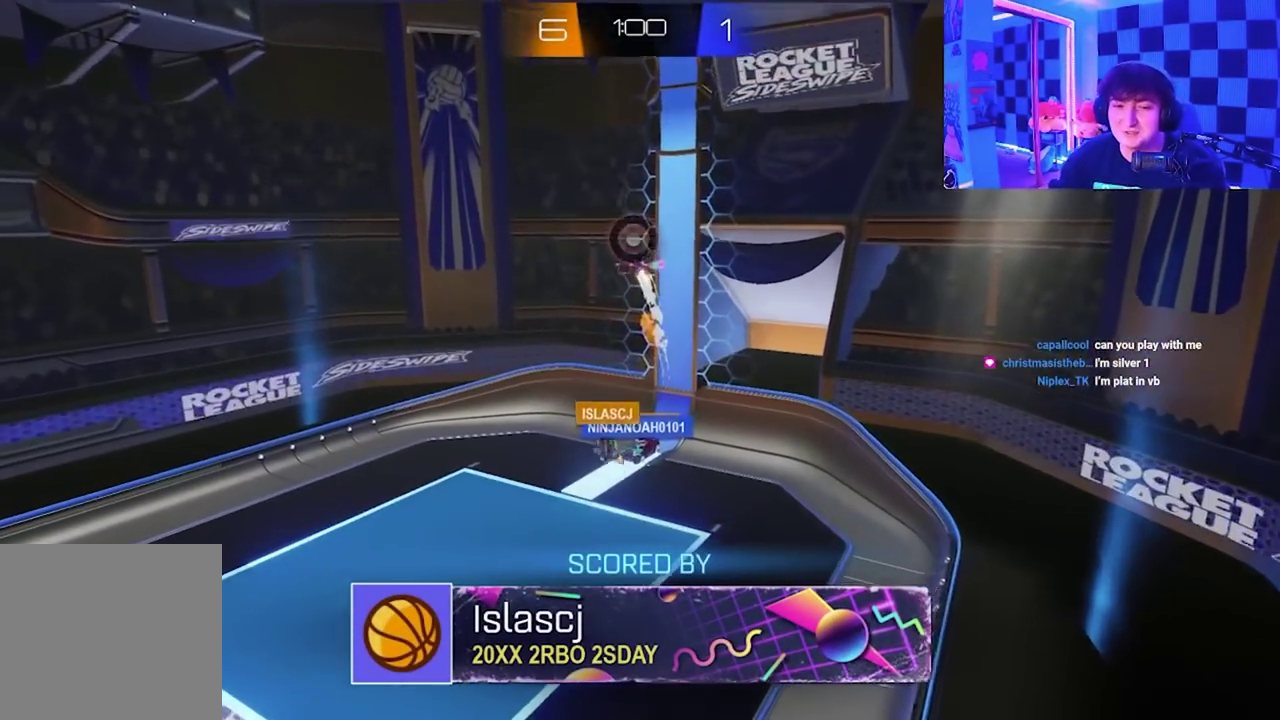
{"buttons": [], "left_stick": "down-right", "events": [[17, "left_stick", "center"], [100, "left_stick", "down-left"], [367, "left_stick", "down"], [450, "left_stick", "down-right"]]}
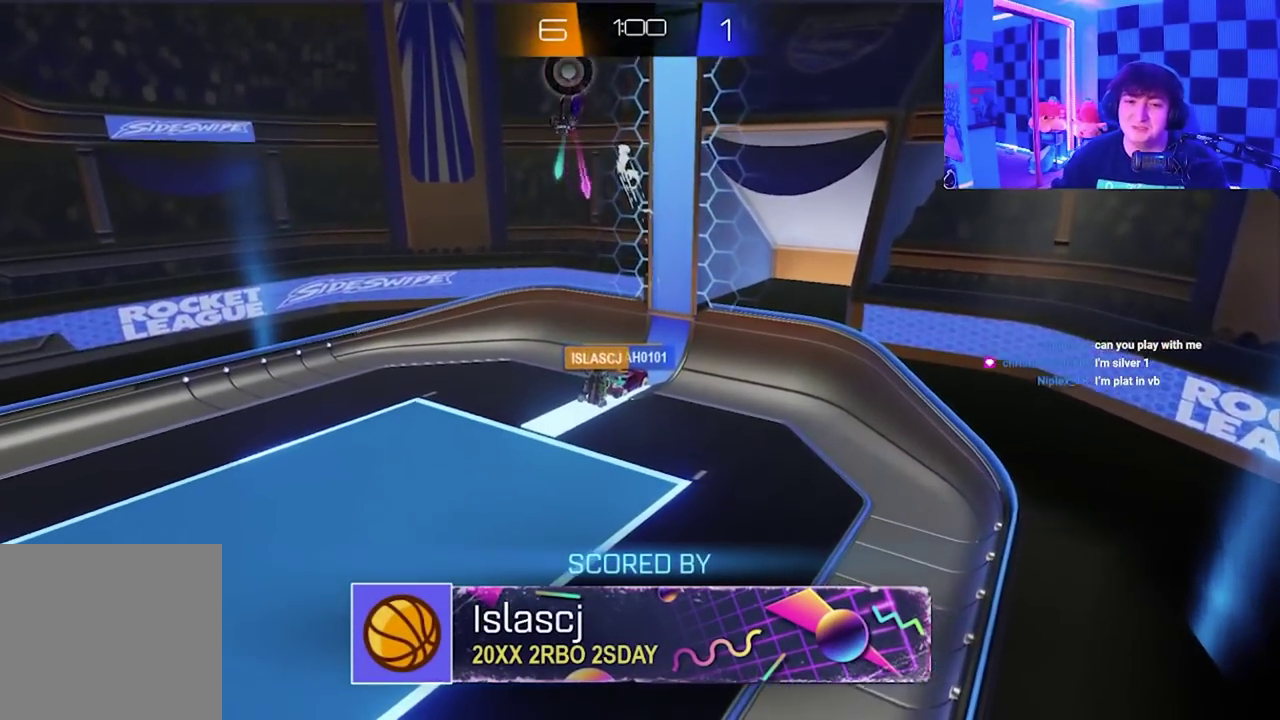
{"buttons": [], "left_stick": "down", "events": [[17, "A", "down"], [17, "X", "down"], [417, "A", "up"], [450, "X", "up"], [450, "left_stick", "down"]]}
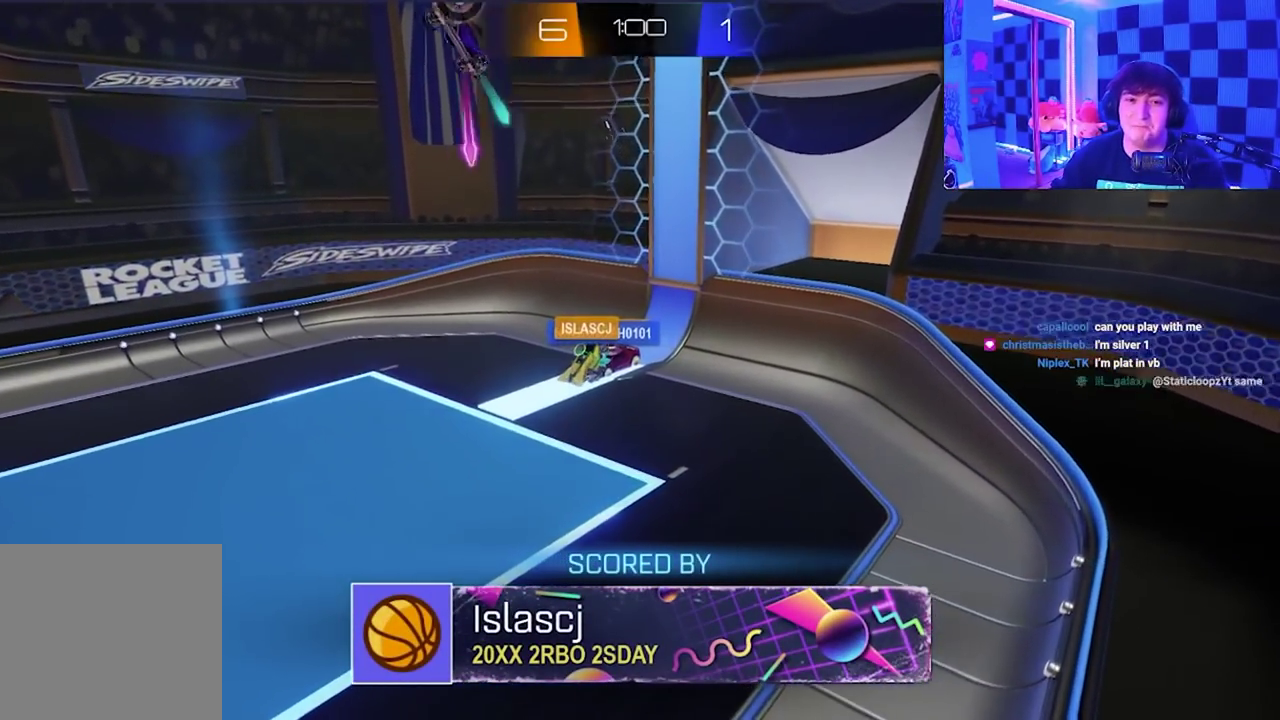
{"buttons": [], "left_stick": "center", "events": [[50, "left_stick", "down-left"], [200, "left_stick", "center"]]}
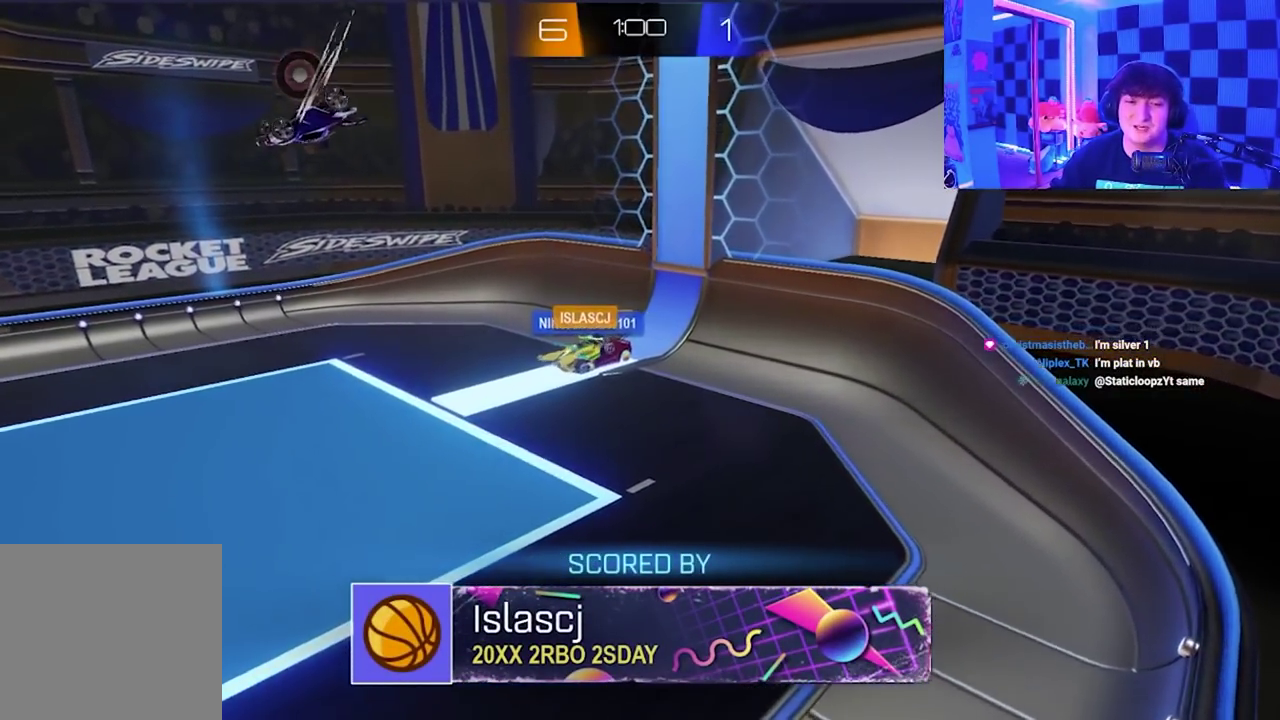
{"buttons": [], "left_stick": "right", "events": [[400, "left_stick", "right"]]}